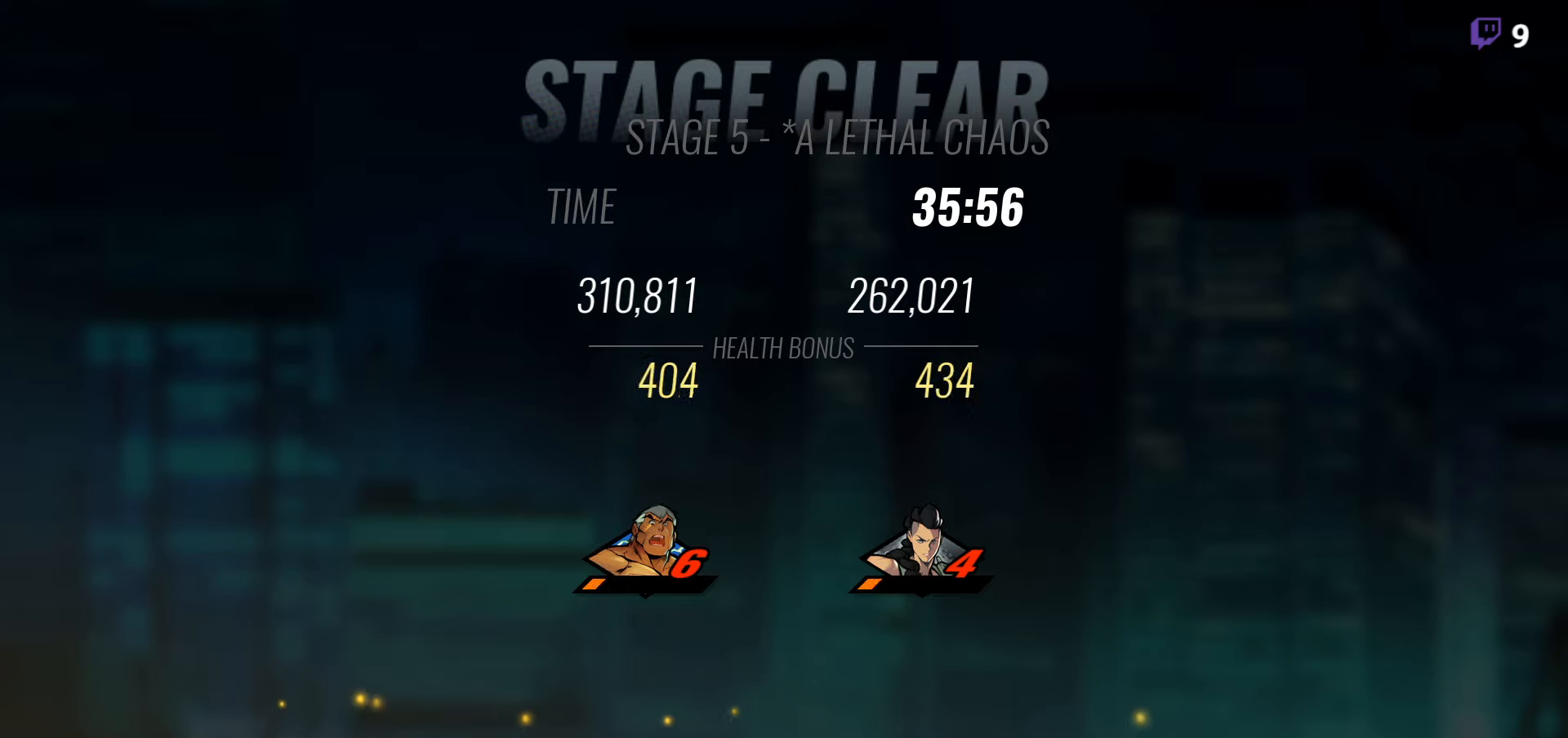
Gameplay with a controller (Xbox layout); each line is a JSON object with the inputs held at the frame after it. "events" lists button and stick changes between this image and that frame as [ms after this image, input, new state], when the widget could be followed in between. Not read: left_stick.
{"buttons": [], "right_stick": "center", "events": [[417, "A", "down"], [483, "A", "up"]]}
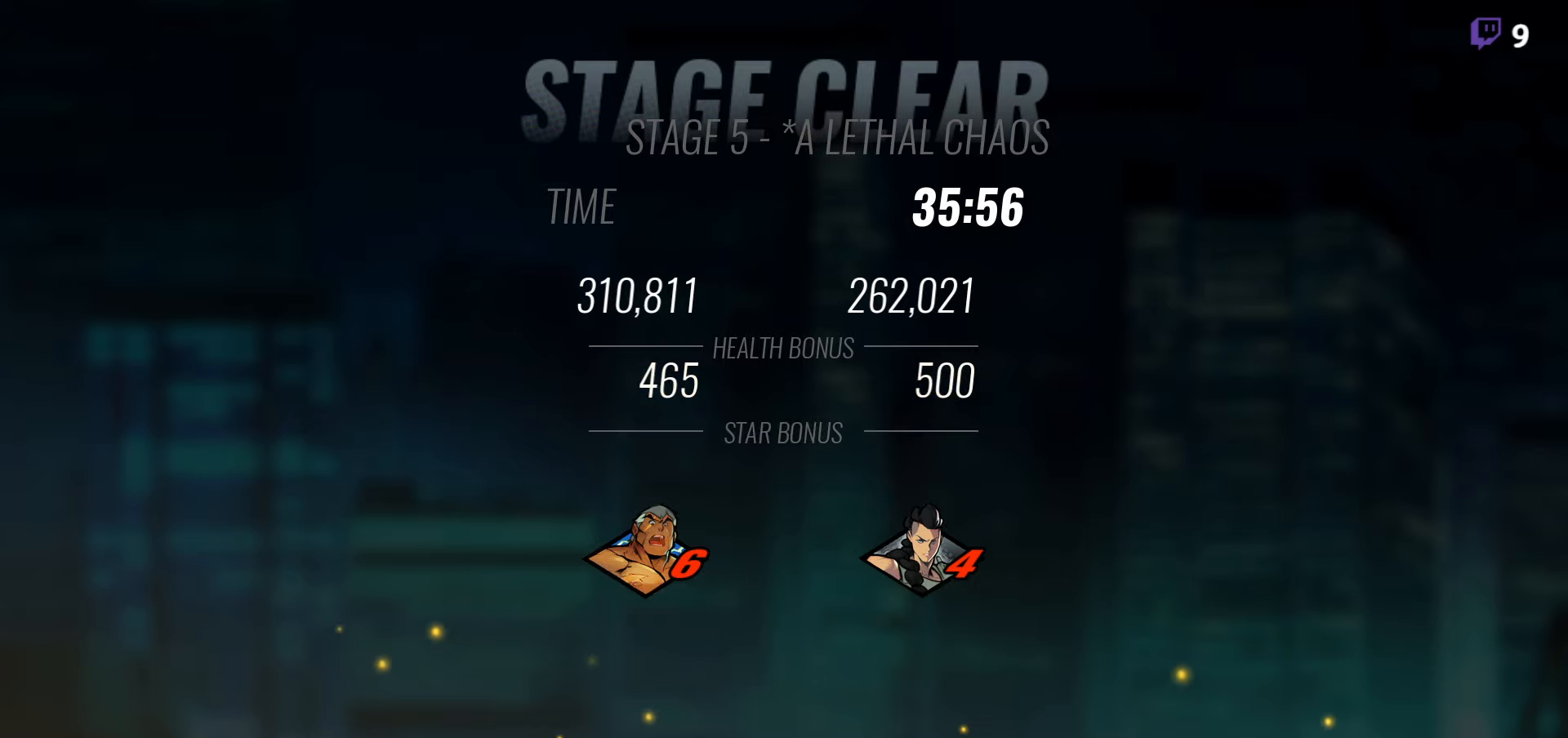
{"buttons": [], "right_stick": "center", "events": [[267, "A", "down"], [383, "A", "up"]]}
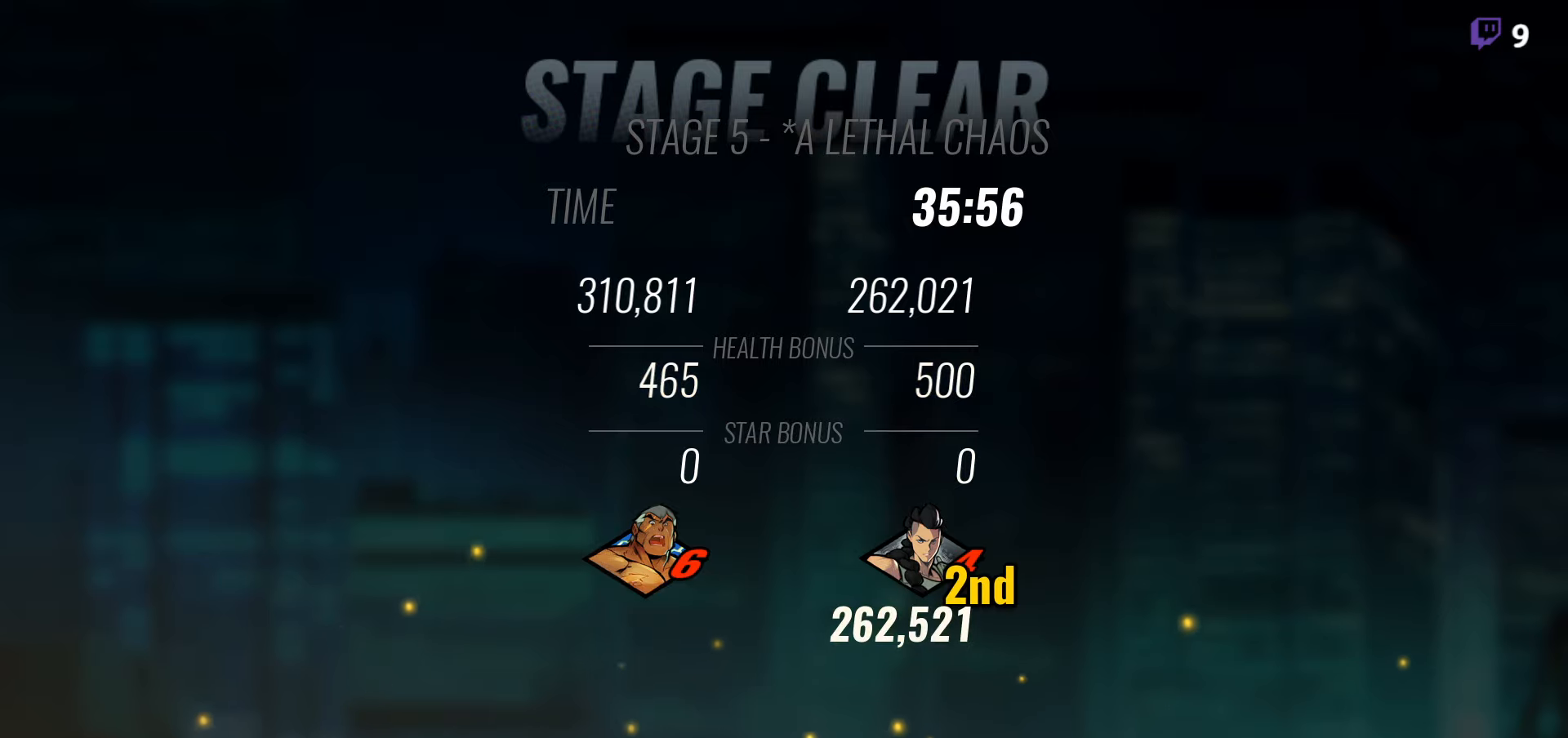
{"buttons": [], "right_stick": "center", "events": [[17, "A", "down"], [100, "A", "up"], [217, "A", "down"], [283, "A", "up"], [417, "A", "down"], [500, "A", "up"]]}
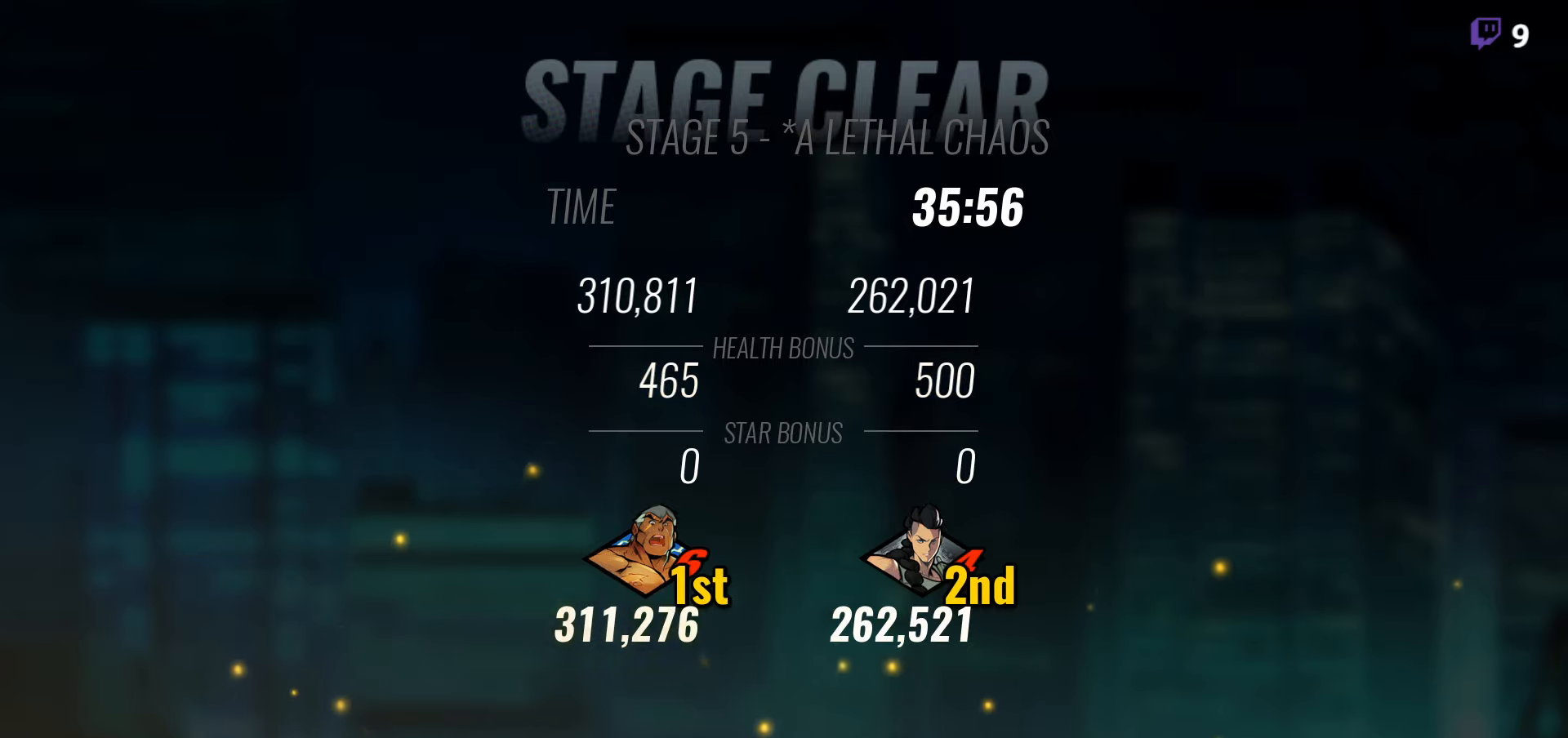
{"buttons": [], "right_stick": "center", "events": [[150, "A", "down"], [200, "A", "up"], [350, "A", "down"], [433, "A", "up"]]}
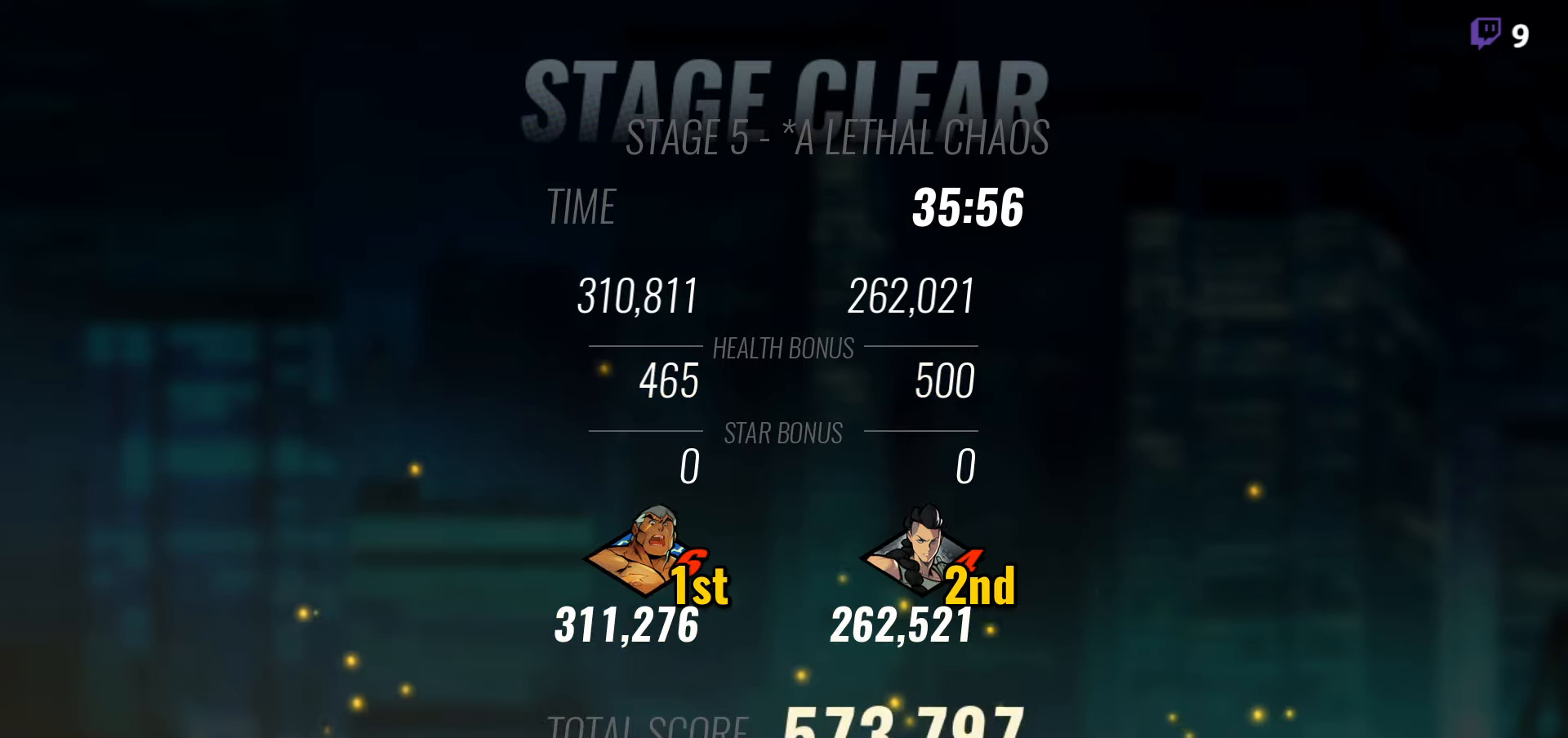
{"buttons": [], "right_stick": "center", "events": [[217, "A", "down"], [300, "A", "up"], [367, "A", "down"], [500, "A", "up"]]}
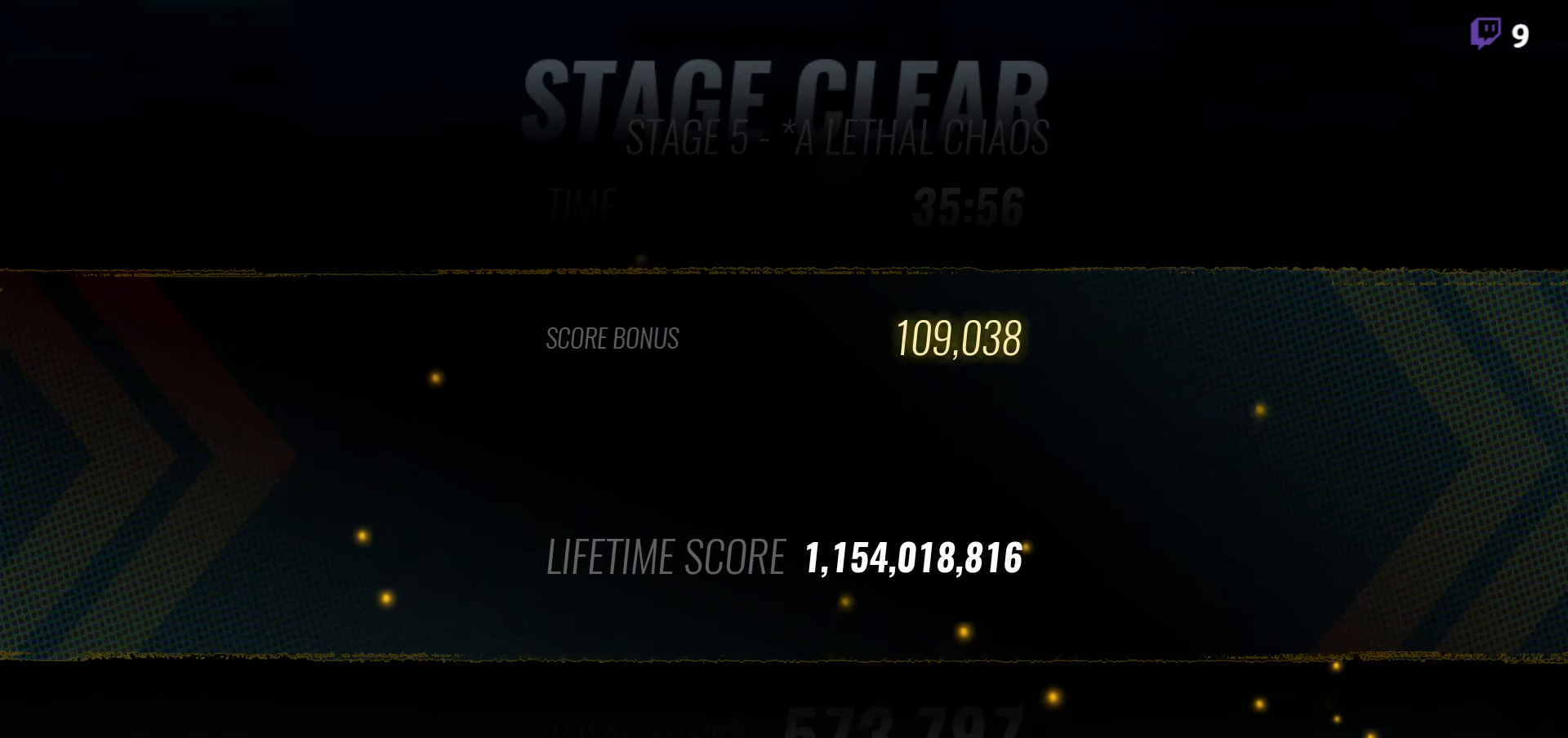
{"buttons": ["A"], "right_stick": "center", "events": [[183, "A", "down"], [250, "A", "up"], [500, "A", "down"]]}
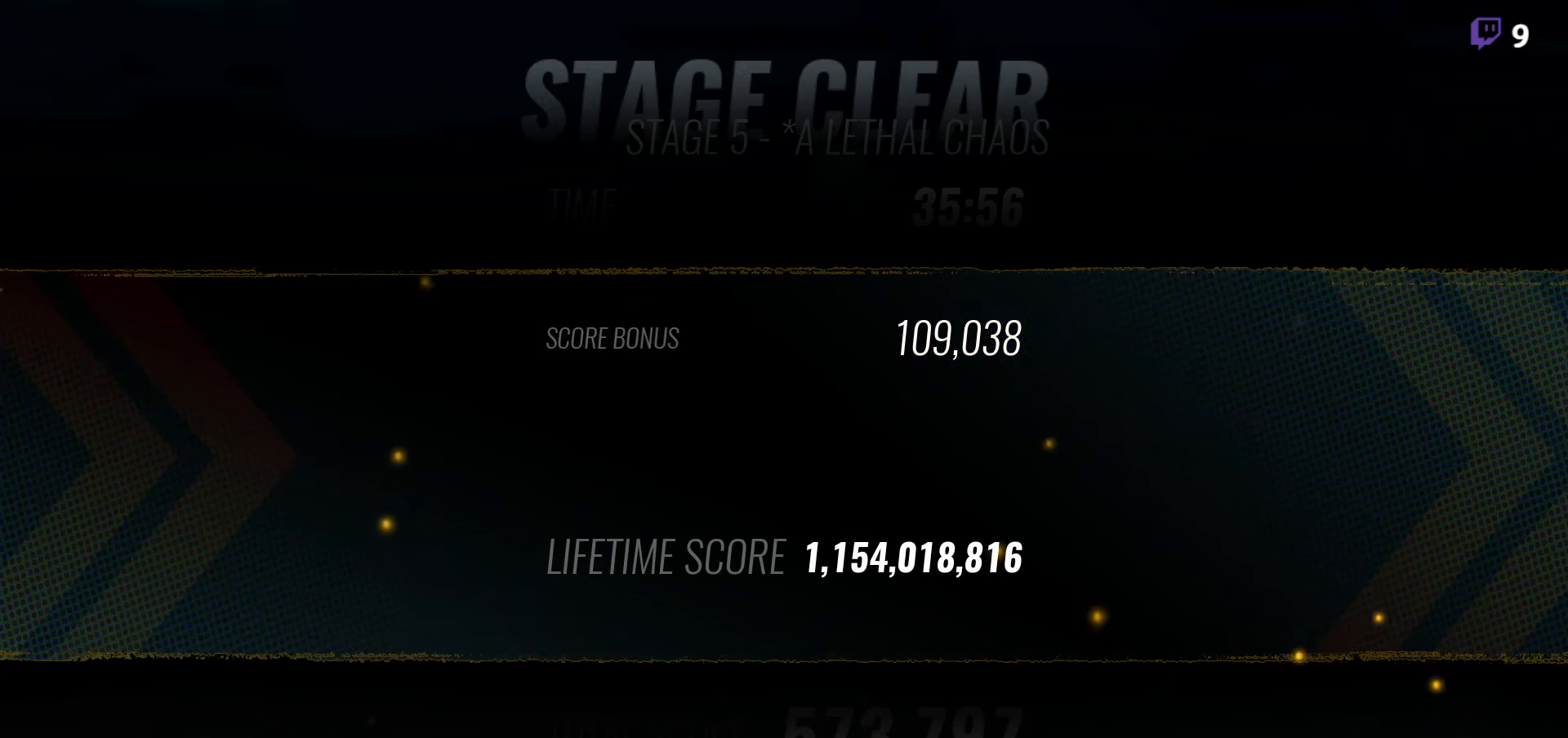
{"buttons": [], "right_stick": "center", "events": [[83, "A", "up"], [233, "A", "down"], [333, "A", "up"]]}
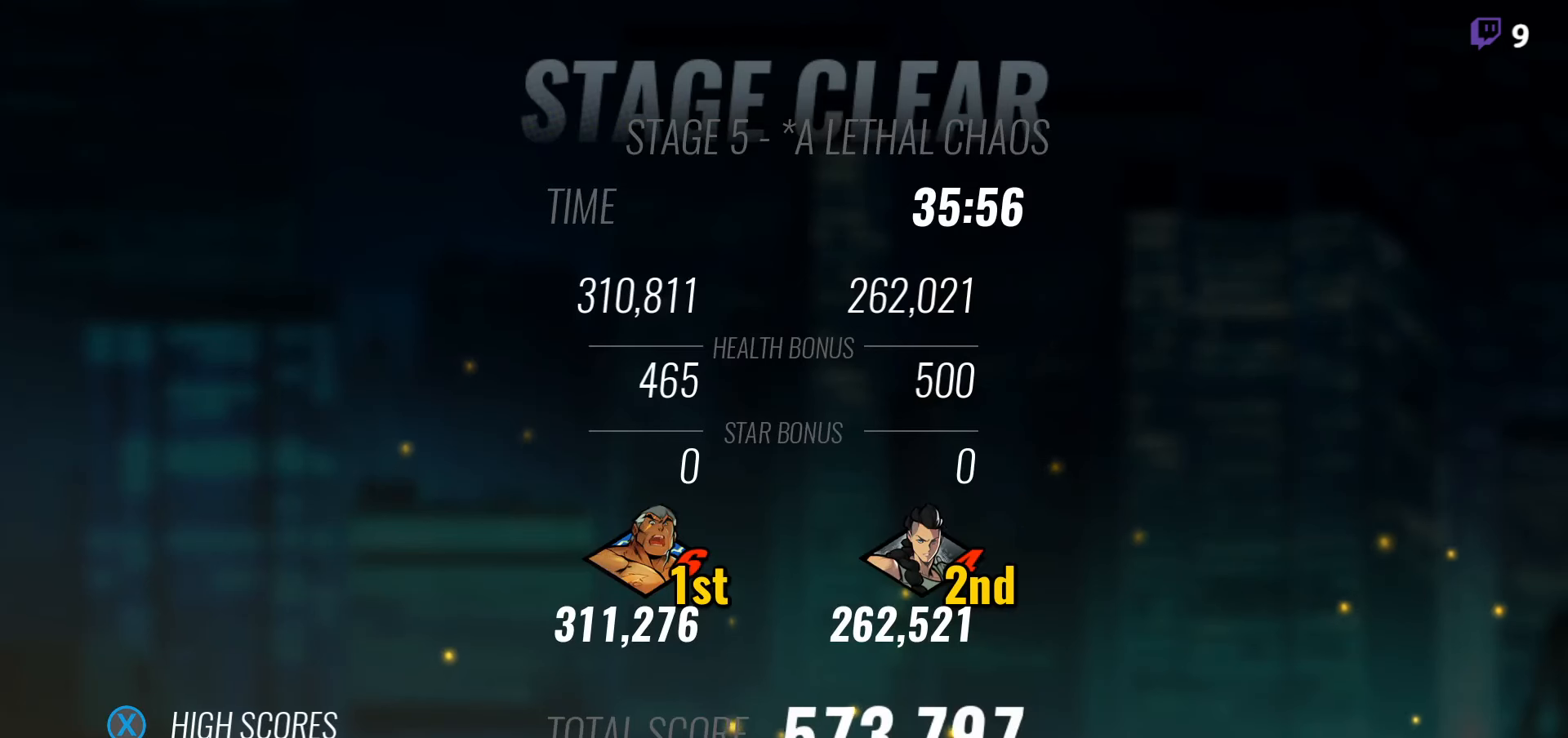
{"buttons": [], "right_stick": "center", "events": [[233, "A", "down"], [350, "A", "up"]]}
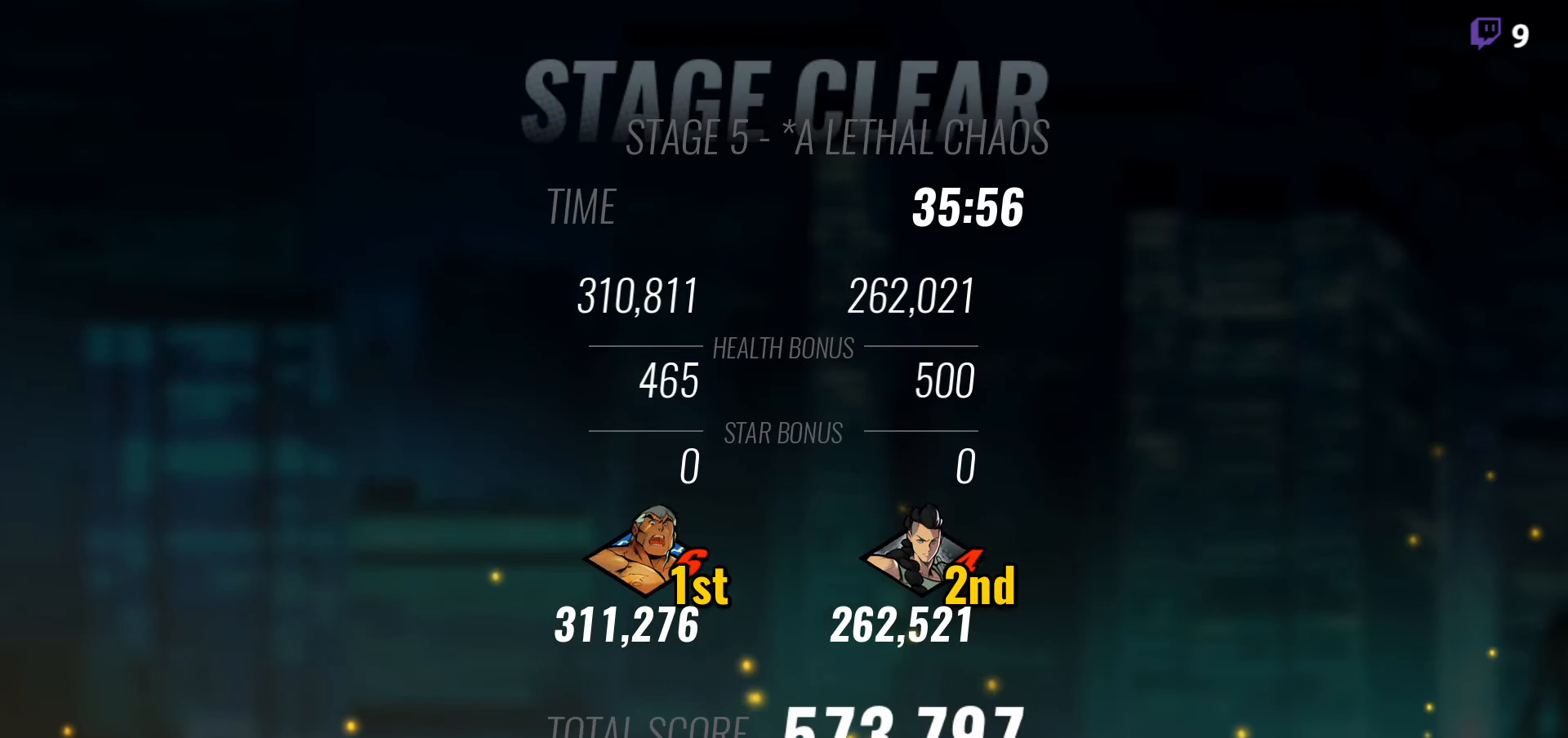
{"buttons": [], "right_stick": "center", "events": [[167, "Y", "down"], [250, "Y", "up"]]}